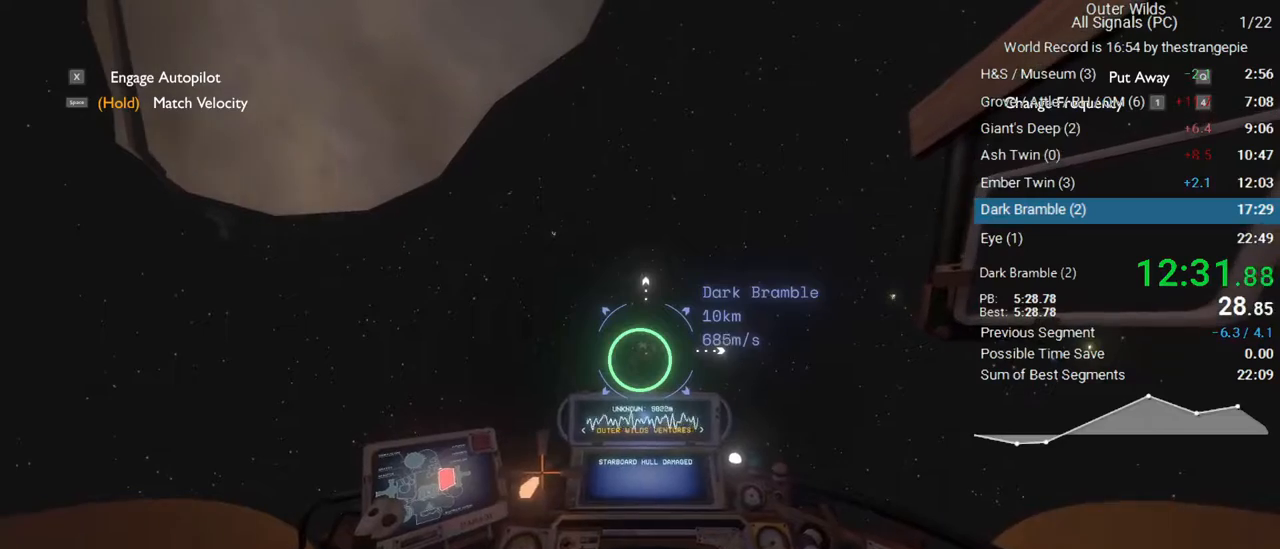
Gameplay with keyboard and mouse; each line is a JSON object with the keys and mouse buttons held at the frame after it. "events" lists presses ("down") and releases ("up") of "1", "2", "3", "4", "5", "a", "alt", "c", "ctrl", "d", "e", "f", "q", "r", "s", "shift", "space", "tab", "v", "w", "x", "z", "mouse_left", "mouse_middle", "mouse_right", "mouse_wheel_up" and "mouse_wheel_down" between this image and that frame as [ms after this image, input, new state], when the widget could be followed in between. "mouse_left", "mouse_middle", "mouse_right", "mouse_wheel_up", "mouse_wheel_down" = the "left", "middle", "right", "wheel_up", "wheel_down" buttons of the "mouse" list. No other keys are recorded. Not read: mouse_move.
{"keys": [], "mouse": [], "events": [[33, "shift", "down"], [83, "d", "down"], [267, "d", "up"], [367, "shift", "up"], [417, "w", "up"]]}
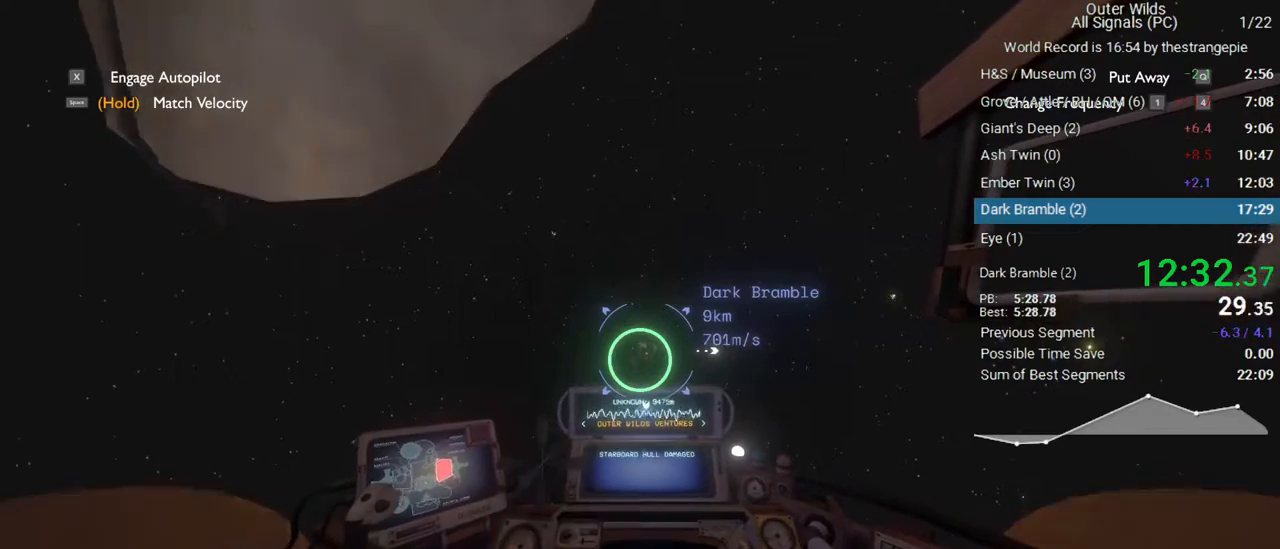
{"keys": ["shift", "w"], "mouse": [], "events": [[250, "d", "down"], [283, "shift", "down"], [283, "w", "down"], [483, "d", "up"]]}
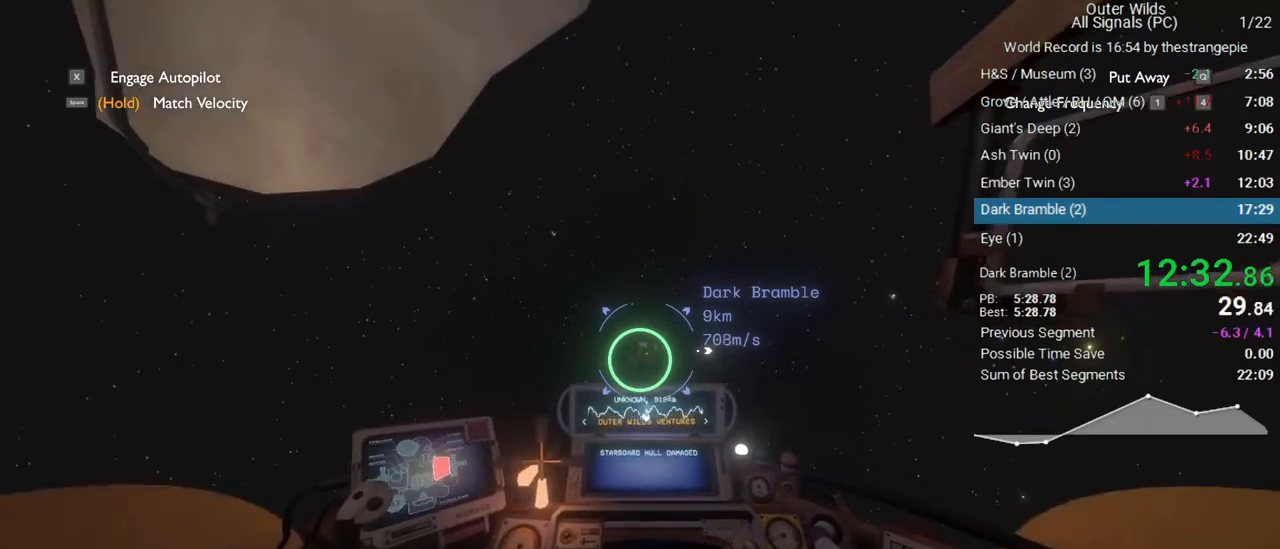
{"keys": ["ctrl", "d", "w"], "mouse": [], "events": [[17, "shift", "up"], [17, "w", "up"], [450, "ctrl", "down"], [450, "d", "down"], [450, "w", "down"]]}
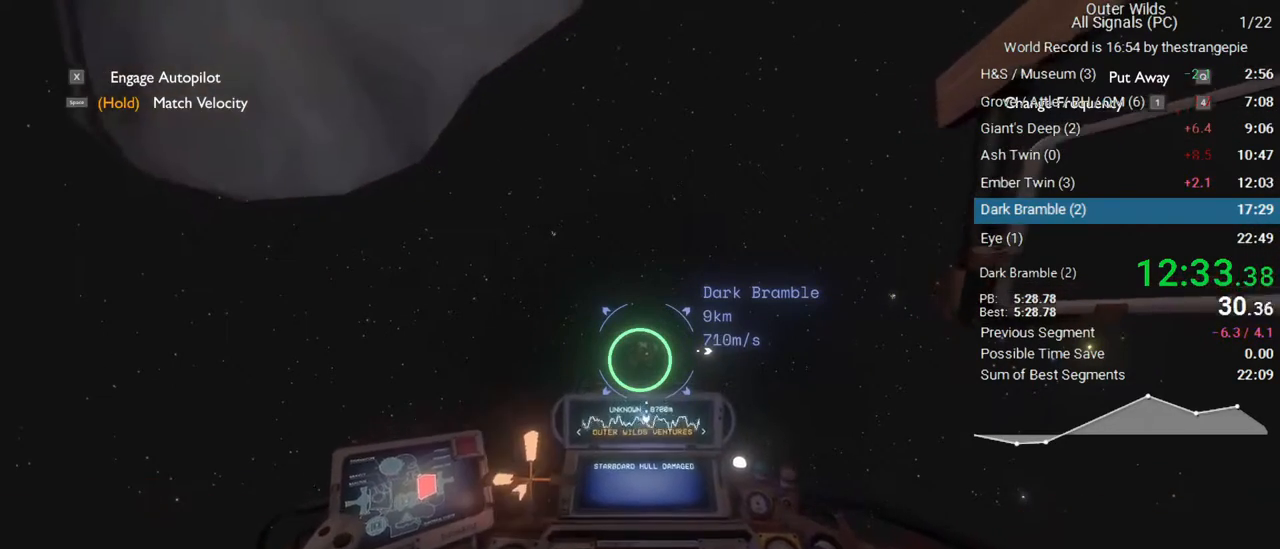
{"keys": [], "mouse": [], "events": [[83, "d", "up"], [183, "ctrl", "up"], [283, "w", "up"]]}
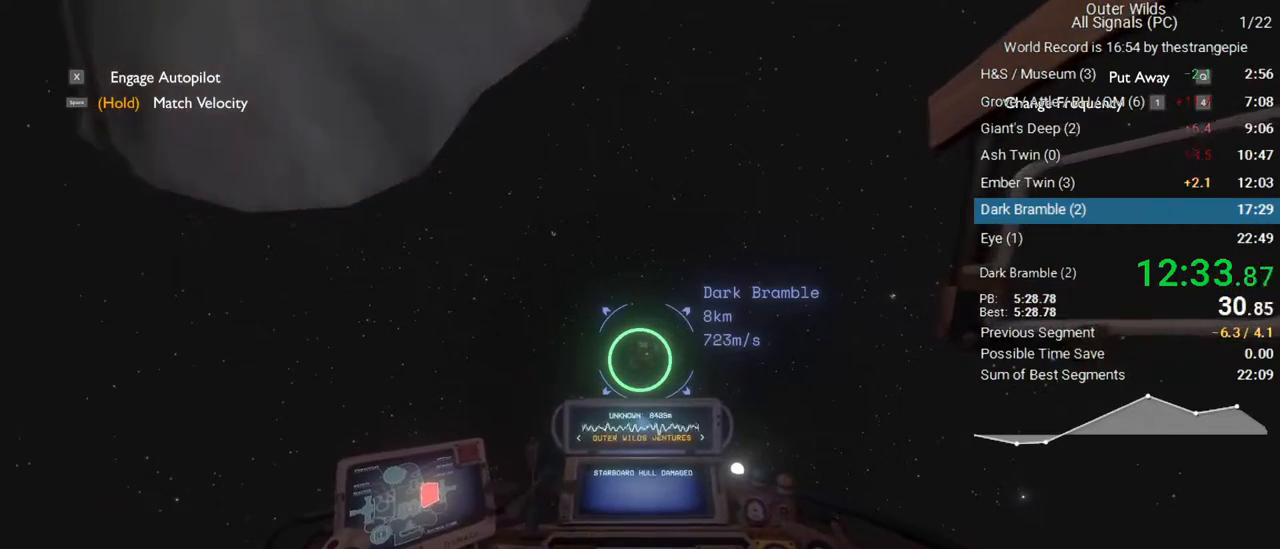
{"keys": [], "mouse": [], "events": [[250, "w", "down"], [483, "w", "up"]]}
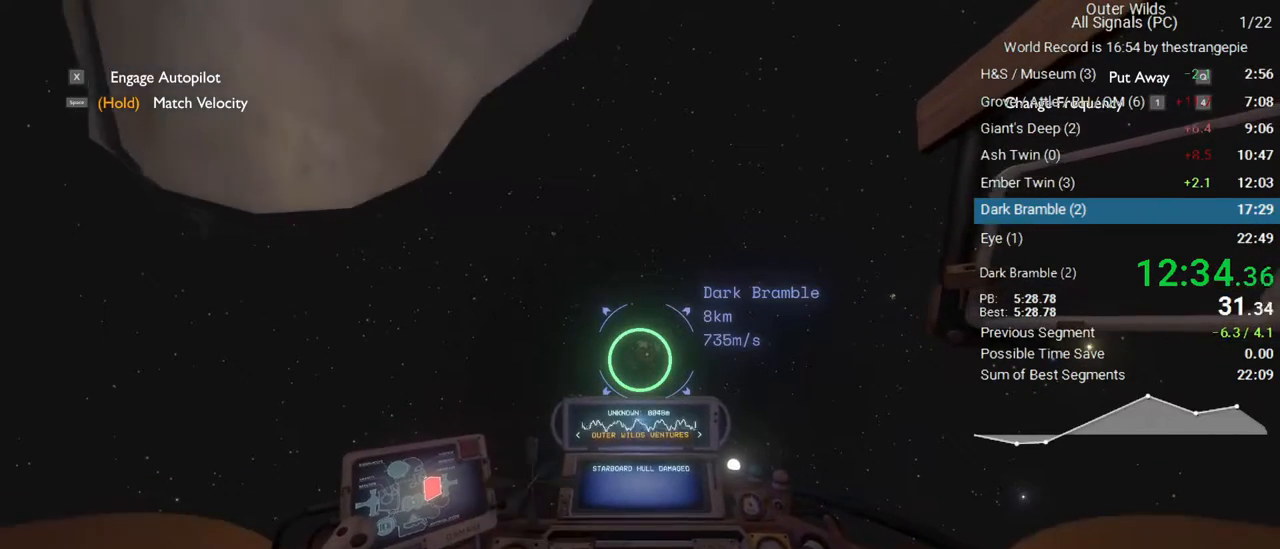
{"keys": [], "mouse": [], "events": []}
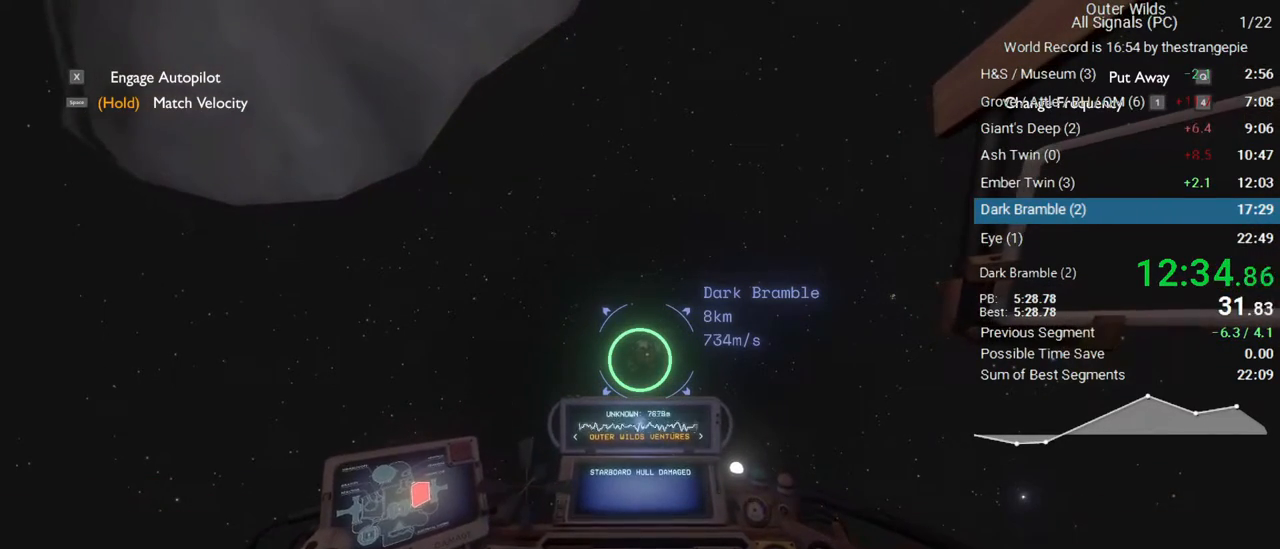
{"keys": [], "mouse": [], "events": []}
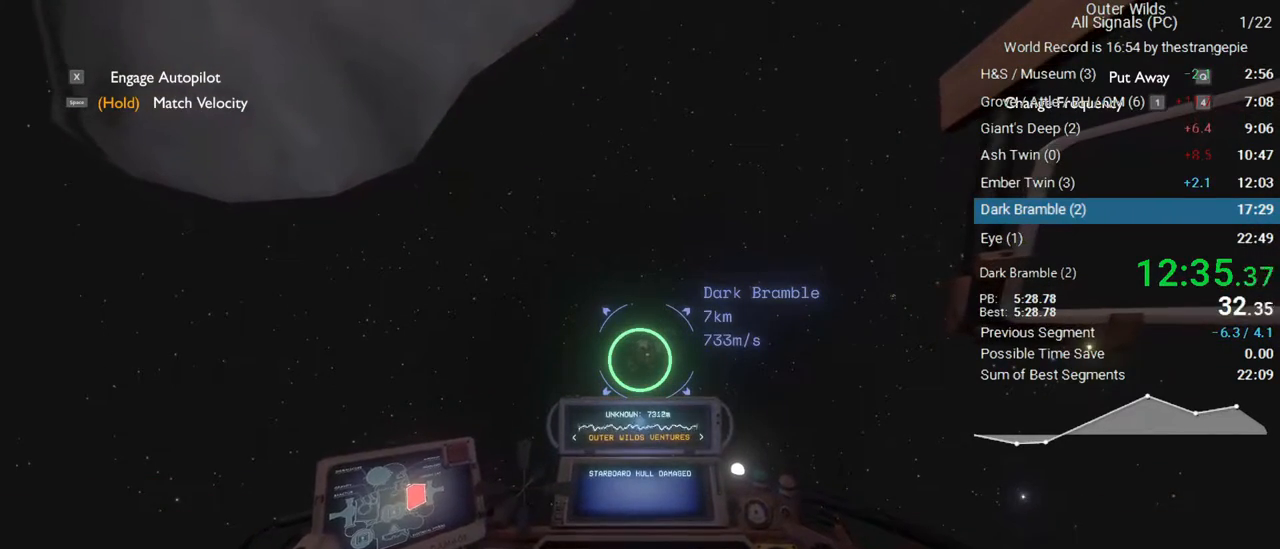
{"keys": [], "mouse": [], "events": [[150, "w", "down"], [283, "w", "up"]]}
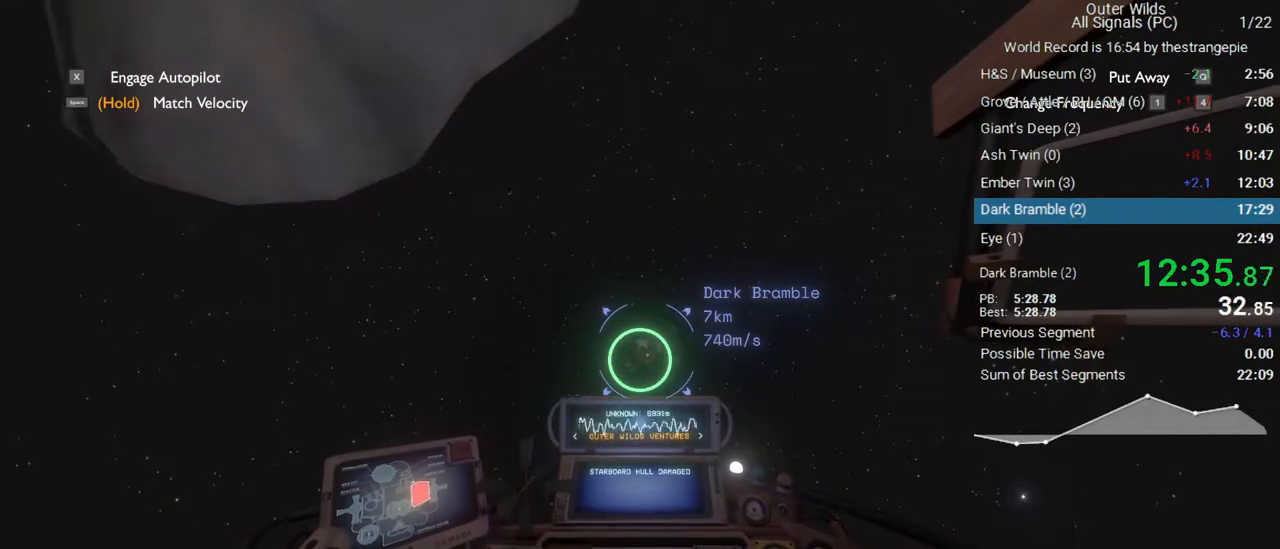
{"keys": ["w"], "mouse": [], "events": [[67, "w", "down"], [167, "d", "down"], [217, "ctrl", "down"], [300, "ctrl", "up"], [300, "d", "up"]]}
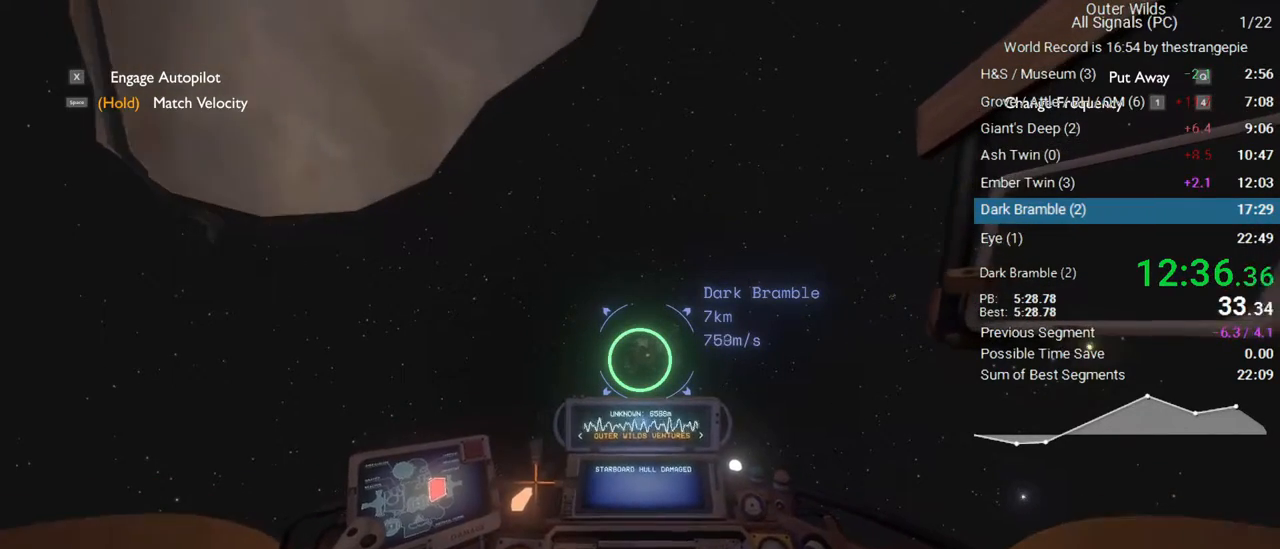
{"keys": [], "mouse": [], "events": [[317, "w", "up"]]}
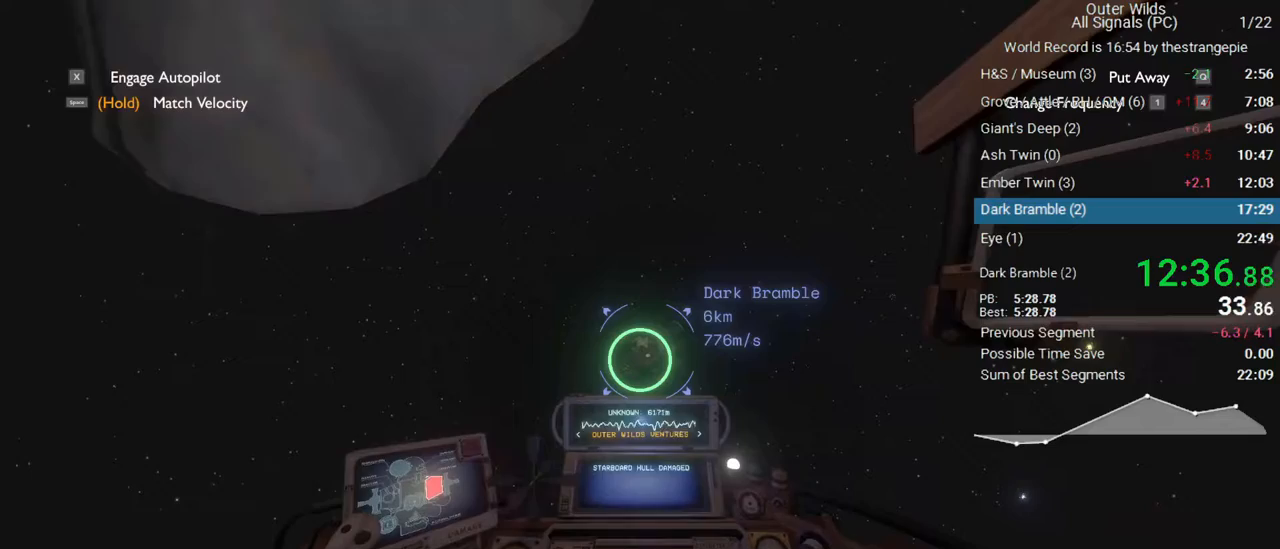
{"keys": [], "mouse": [], "events": []}
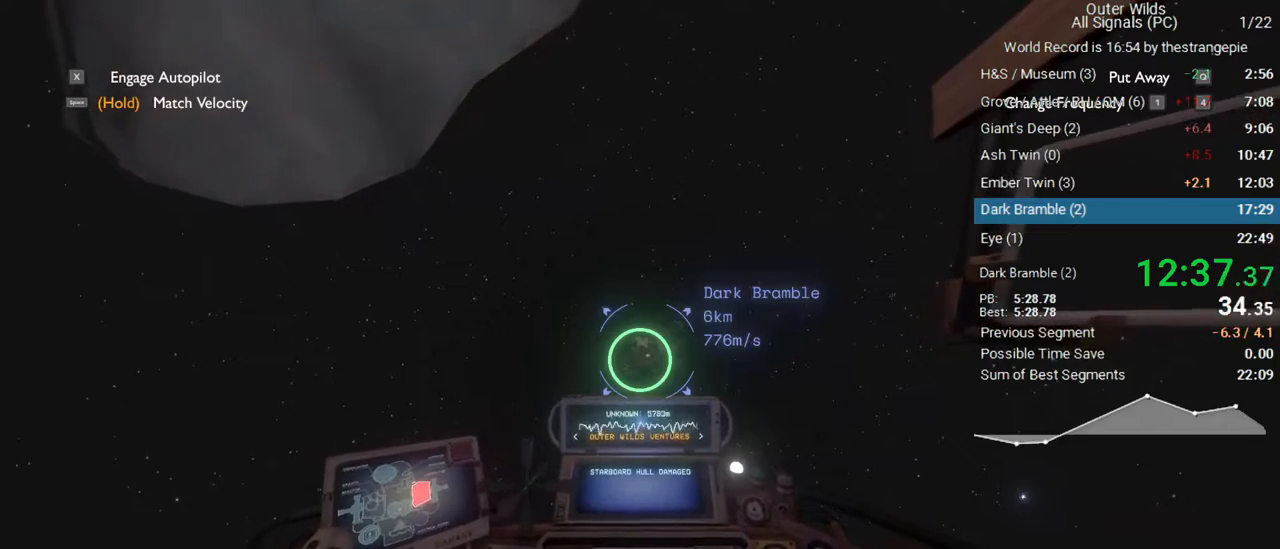
{"keys": ["w"], "mouse": [], "events": [[300, "w", "down"]]}
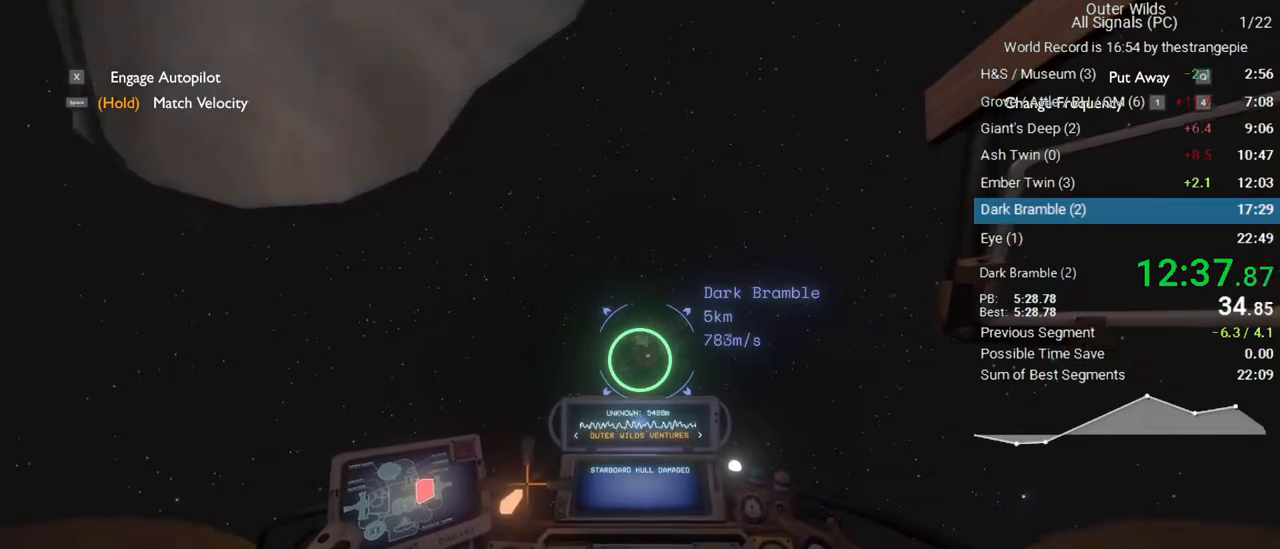
{"keys": ["w"], "mouse": [], "events": [[133, "w", "up"], [467, "w", "down"]]}
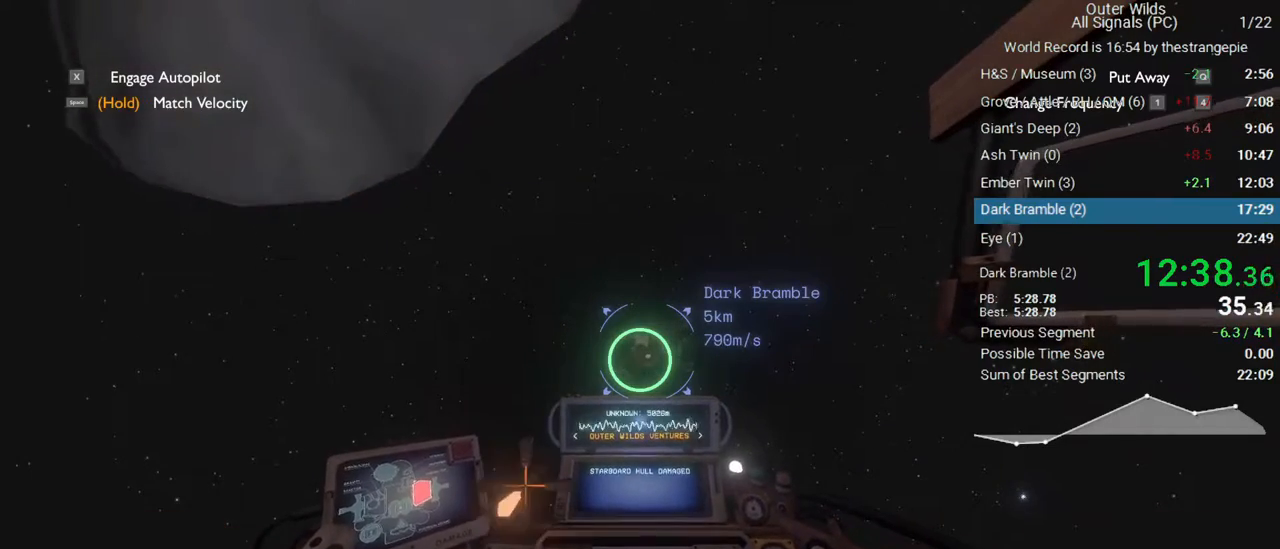
{"keys": [], "mouse": [], "events": [[383, "w", "up"]]}
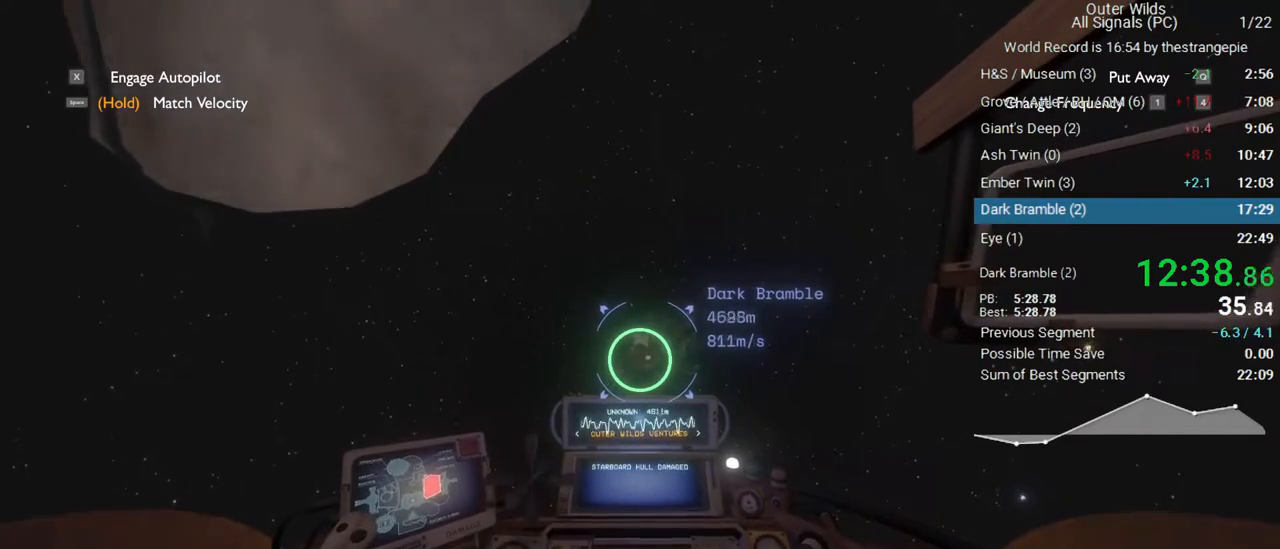
{"keys": [], "mouse": [], "events": []}
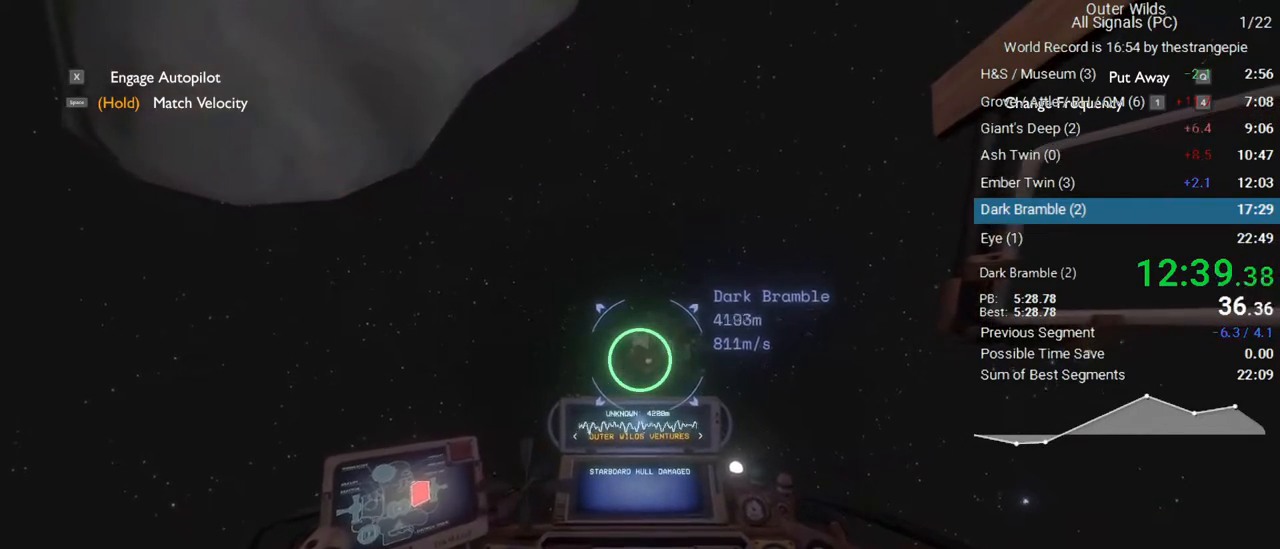
{"keys": [], "mouse": [], "events": [[50, "d", "down"], [183, "d", "up"]]}
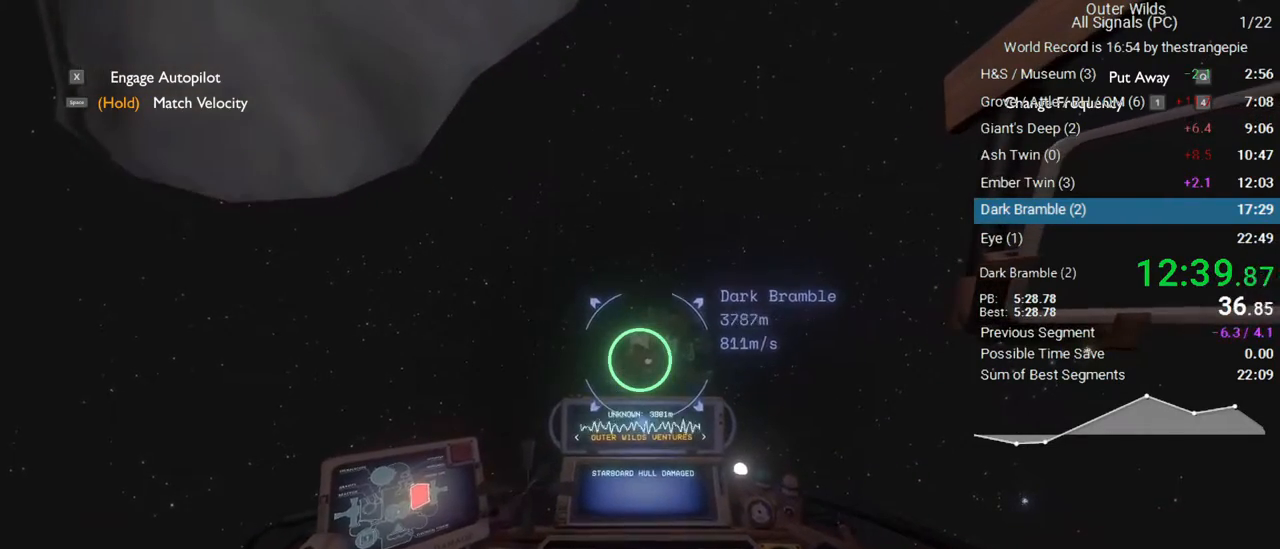
{"keys": [], "mouse": [], "events": [[17, "ctrl", "down"], [283, "ctrl", "up"]]}
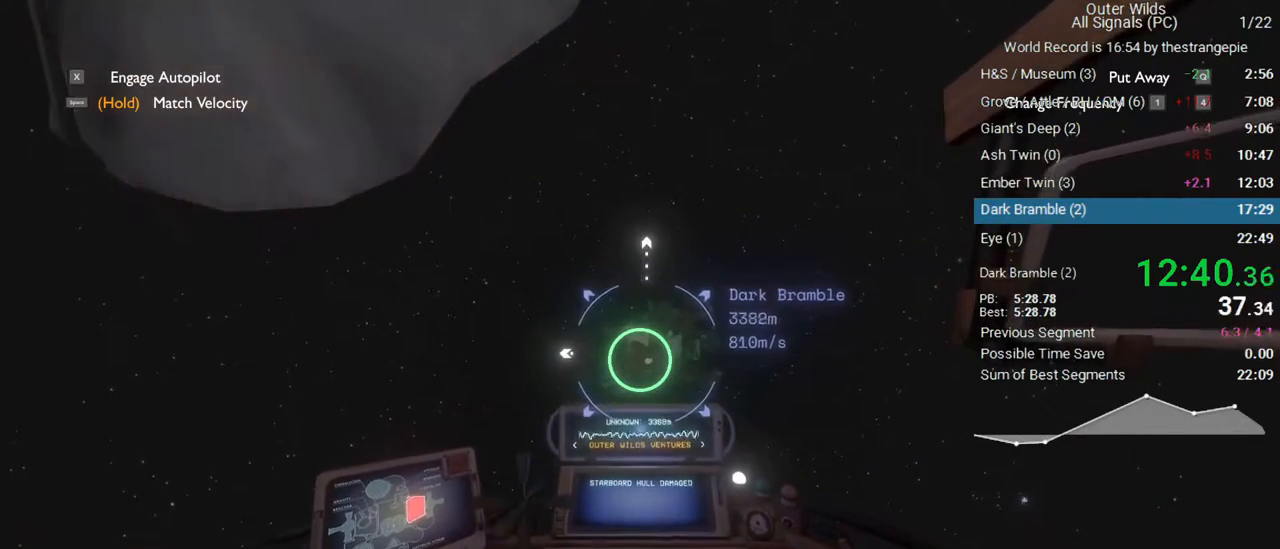
{"keys": ["ctrl"], "mouse": [], "events": [[350, "ctrl", "down"]]}
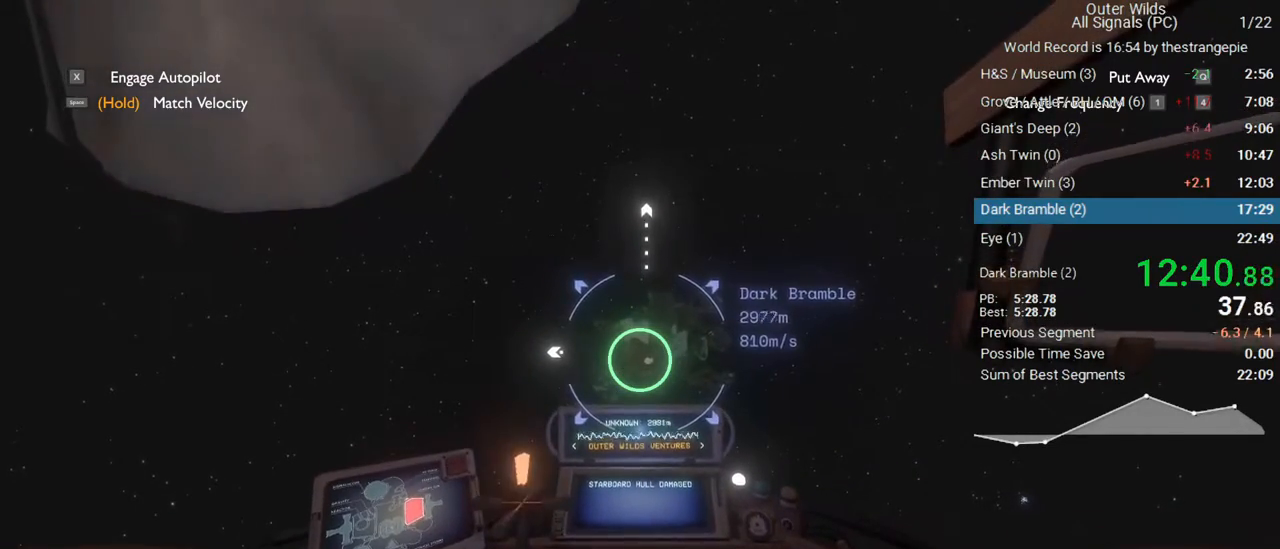
{"keys": ["s"], "mouse": [], "events": [[133, "ctrl", "up"], [233, "s", "down"]]}
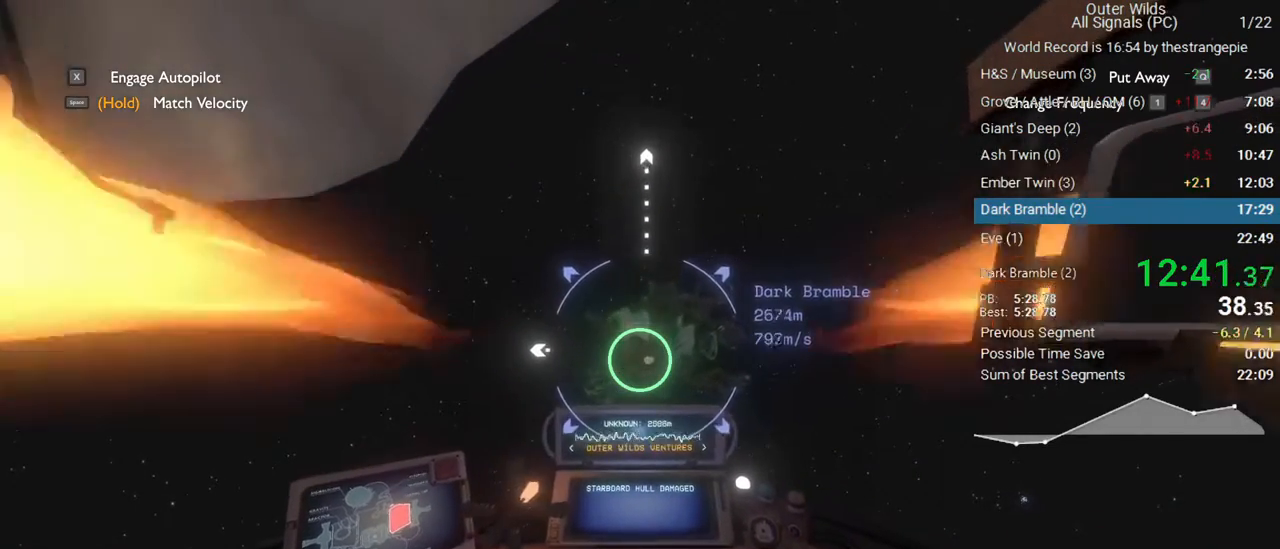
{"keys": ["s"], "mouse": [], "events": []}
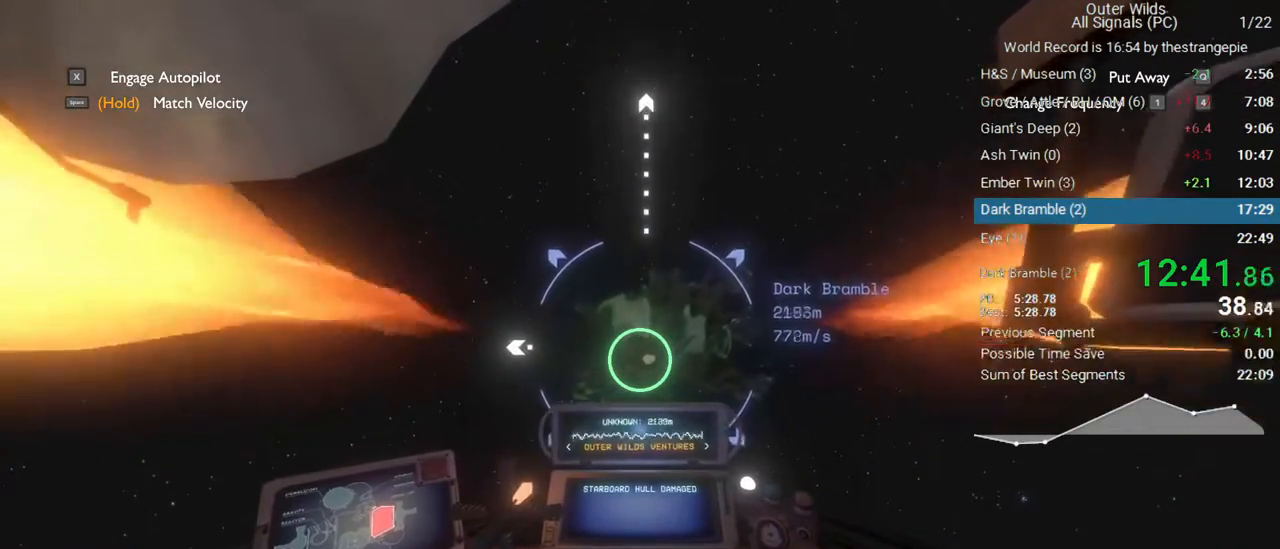
{"keys": ["s"], "mouse": [], "events": [[67, "s", "up"], [400, "s", "down"]]}
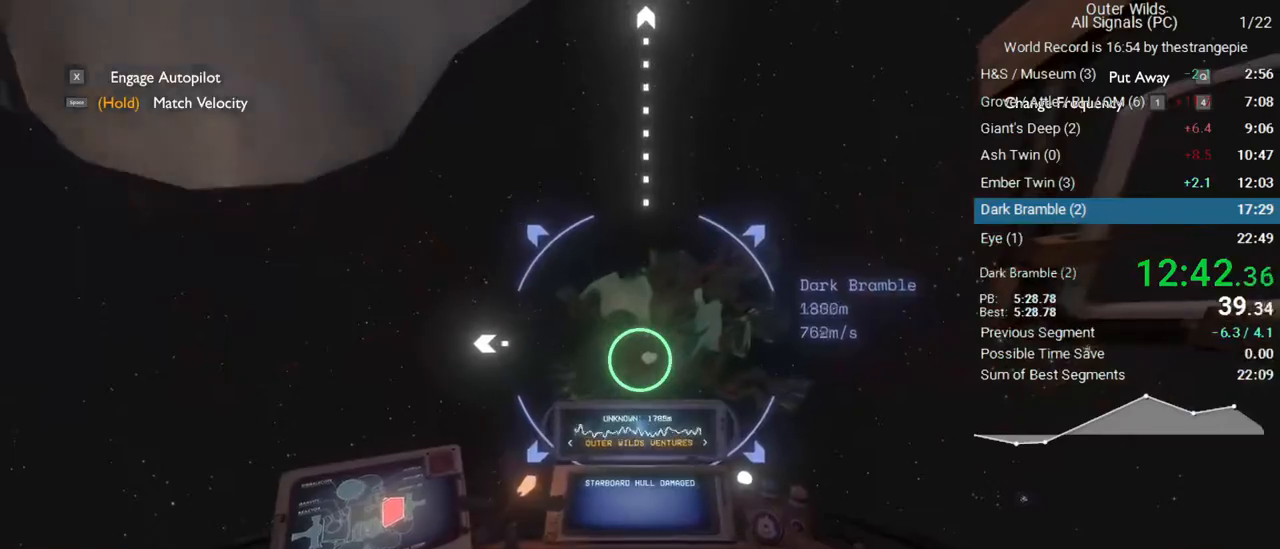
{"keys": [], "mouse": [], "events": [[83, "s", "up"]]}
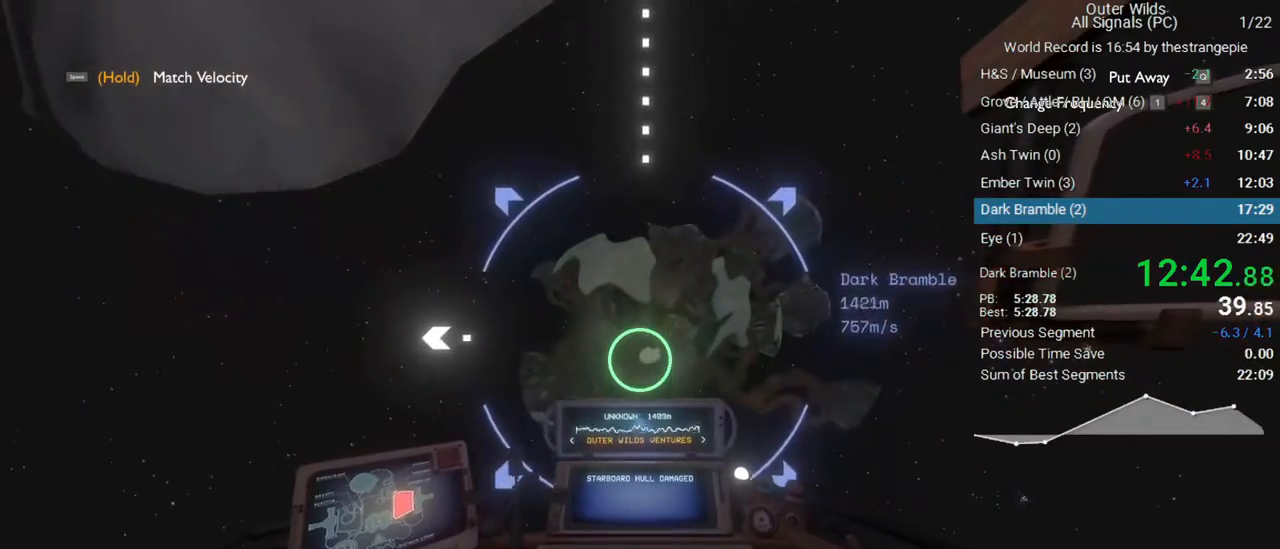
{"keys": ["shift"], "mouse": [], "events": [[383, "d", "down"], [383, "shift", "down"], [483, "d", "up"]]}
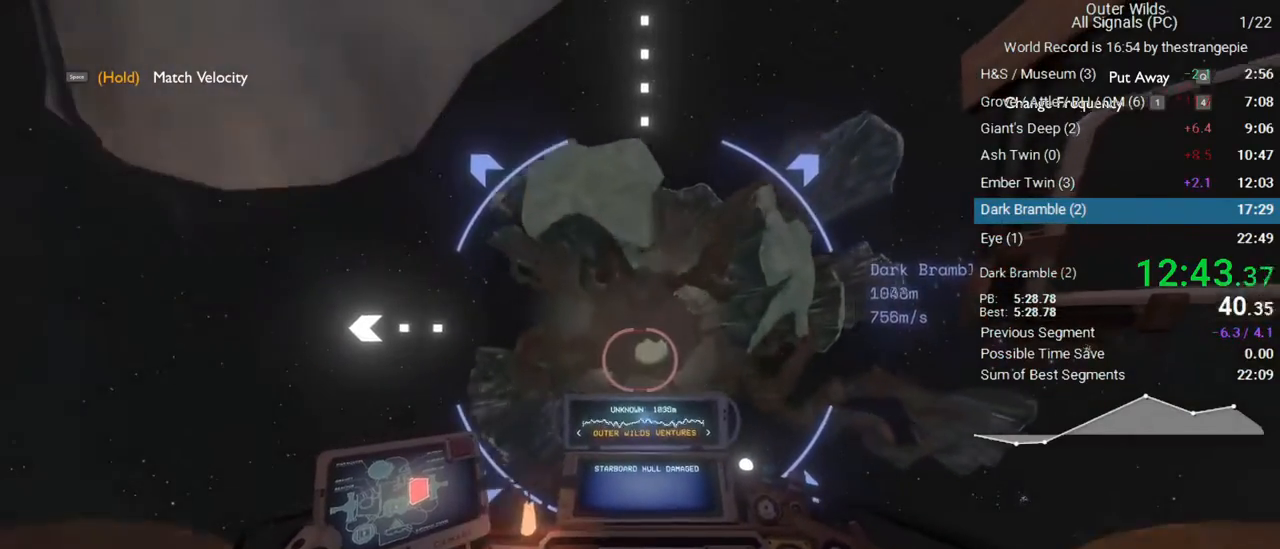
{"keys": ["a", "d", "shift", "w"], "mouse": [], "events": [[117, "shift", "up"], [350, "d", "down"], [350, "shift", "down"], [450, "w", "down"], [500, "a", "down"]]}
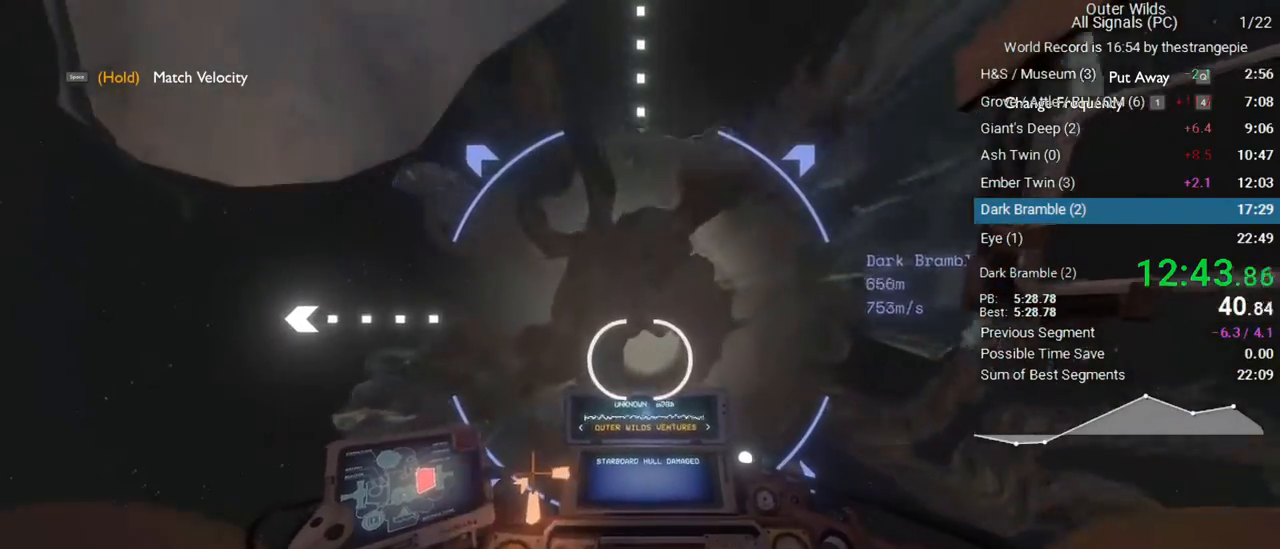
{"keys": ["shift", "w"], "mouse": [], "events": [[33, "d", "up"], [183, "a", "up"], [183, "d", "down"], [267, "d", "up"], [367, "d", "down"], [467, "d", "up"]]}
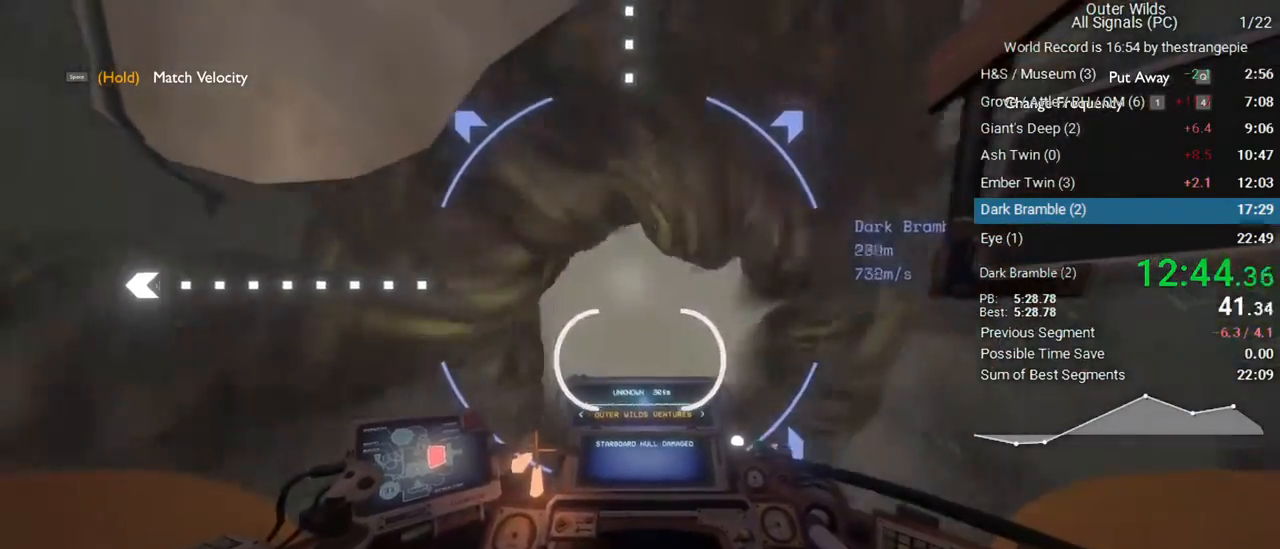
{"keys": [], "mouse": [], "events": [[333, "w", "up"], [433, "shift", "up"]]}
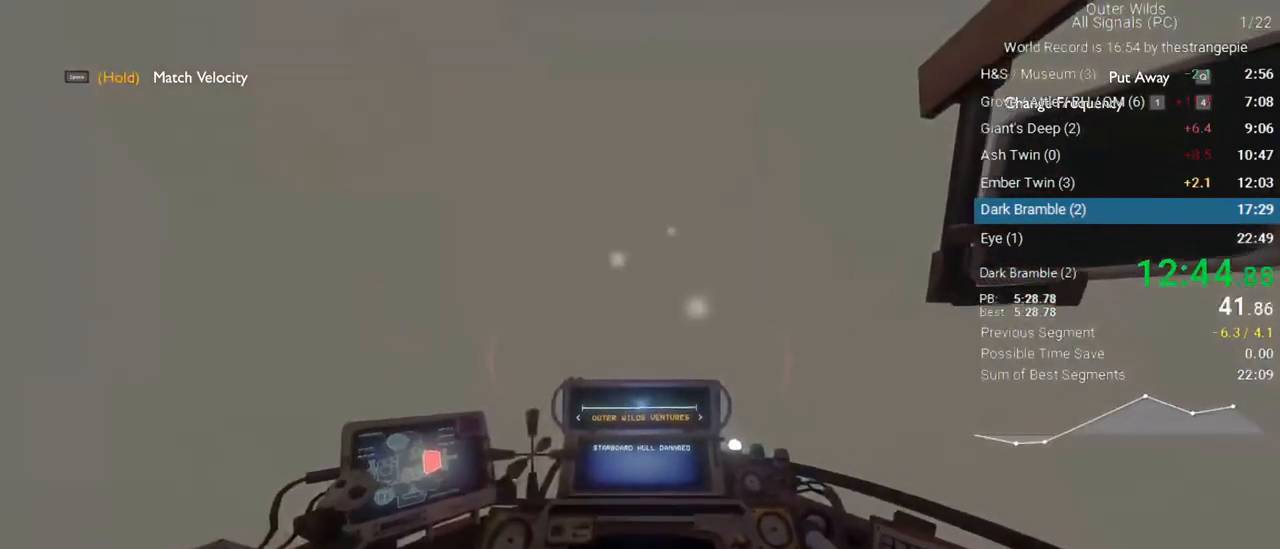
{"keys": ["s"], "mouse": [], "events": [[67, "s", "down"]]}
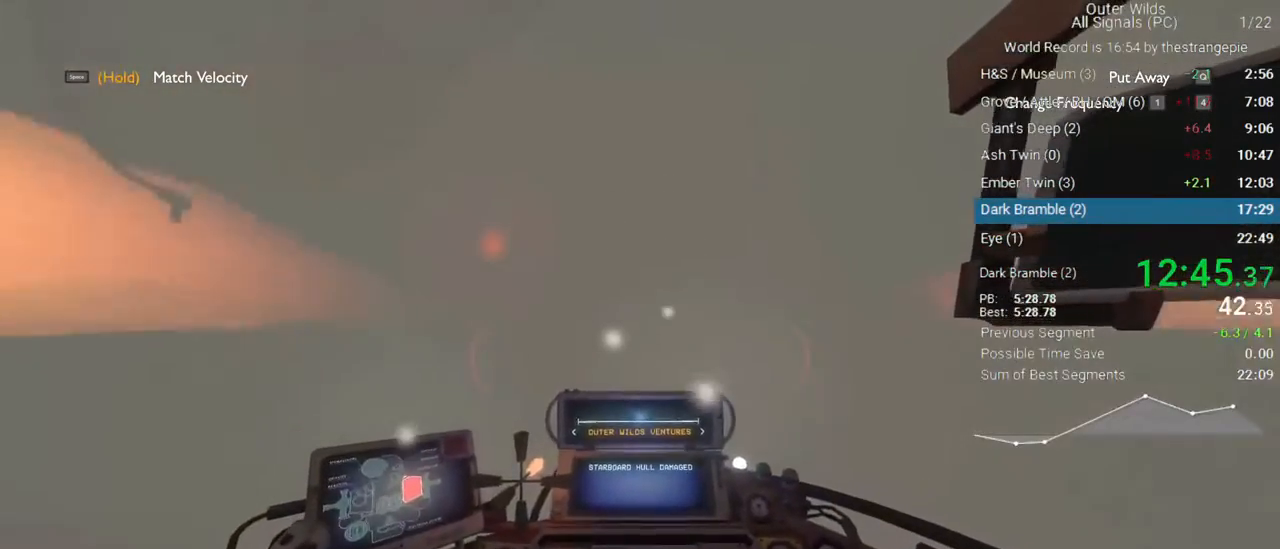
{"keys": [], "mouse": [], "events": [[233, "s", "up"]]}